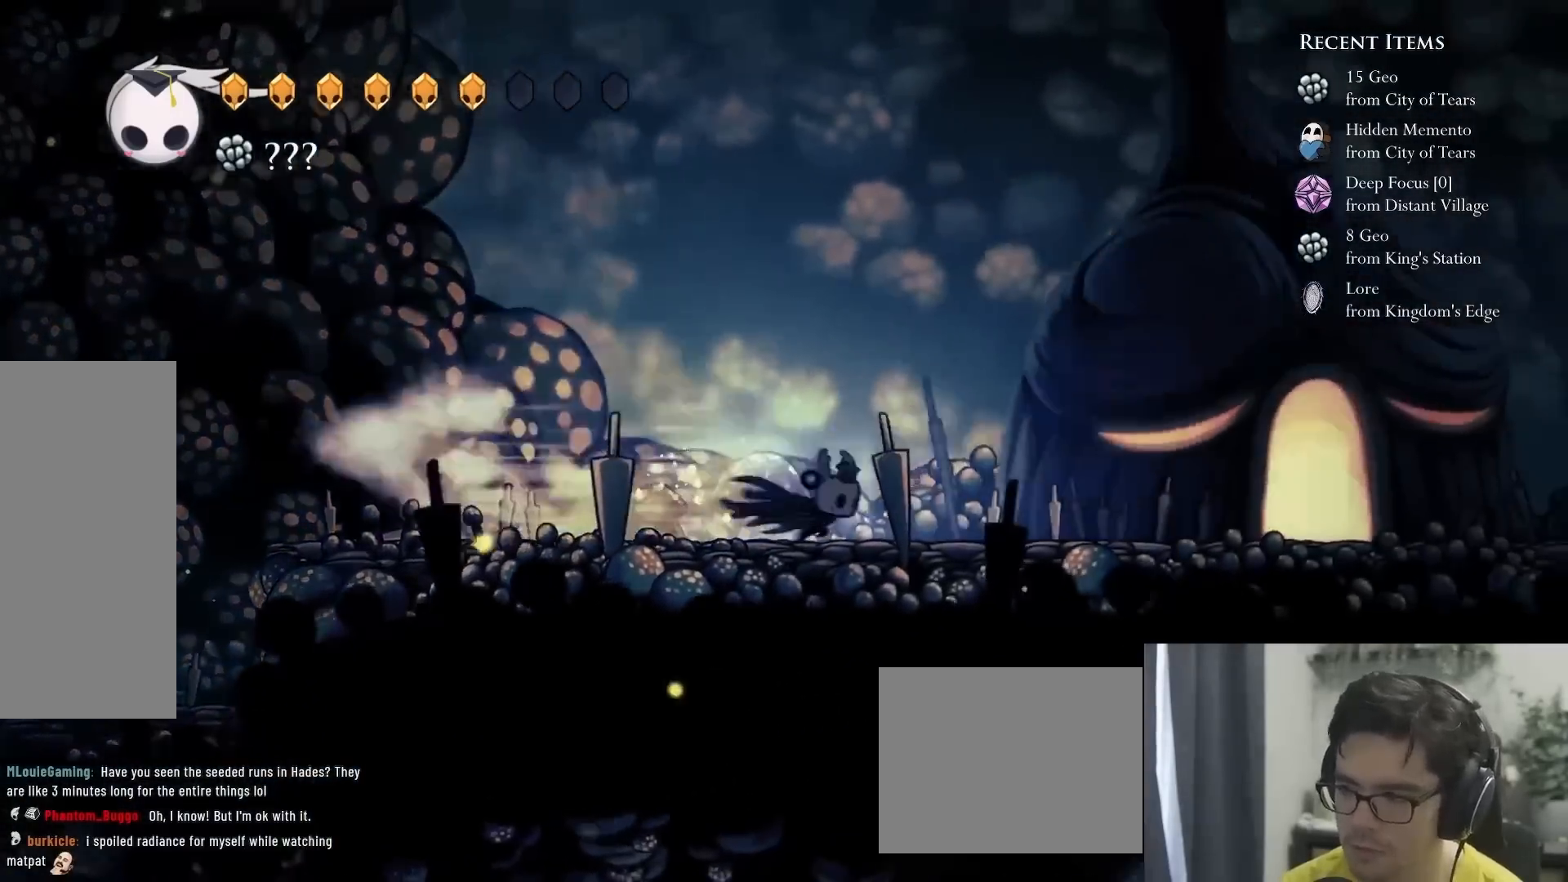
Gameplay with a controller (Xbox layout); each line is a JSON object with the inputs held at the frame after it. "events" lists button and stick changes between this image and that frame as [ms after this image, input, new state], when the widget could be followed in between. Not read: L3 R3.
{"buttons": ["DPAD_RIGHT"], "left_stick": "center", "right_stick": "center", "events": [[67, "R2", "up"]]}
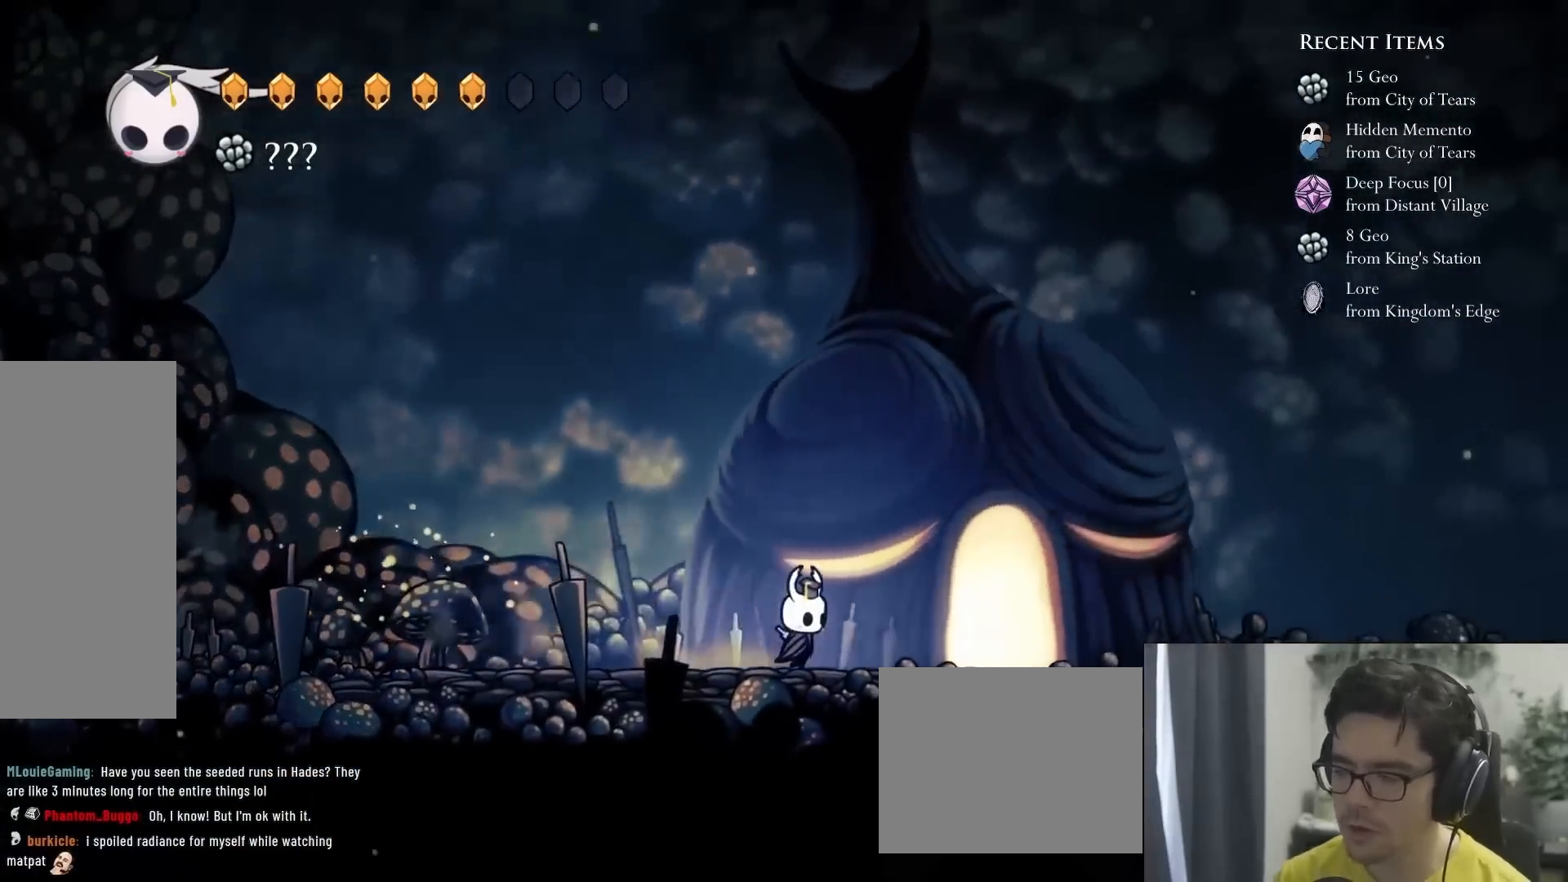
{"buttons": [], "left_stick": "center", "right_stick": "center"}
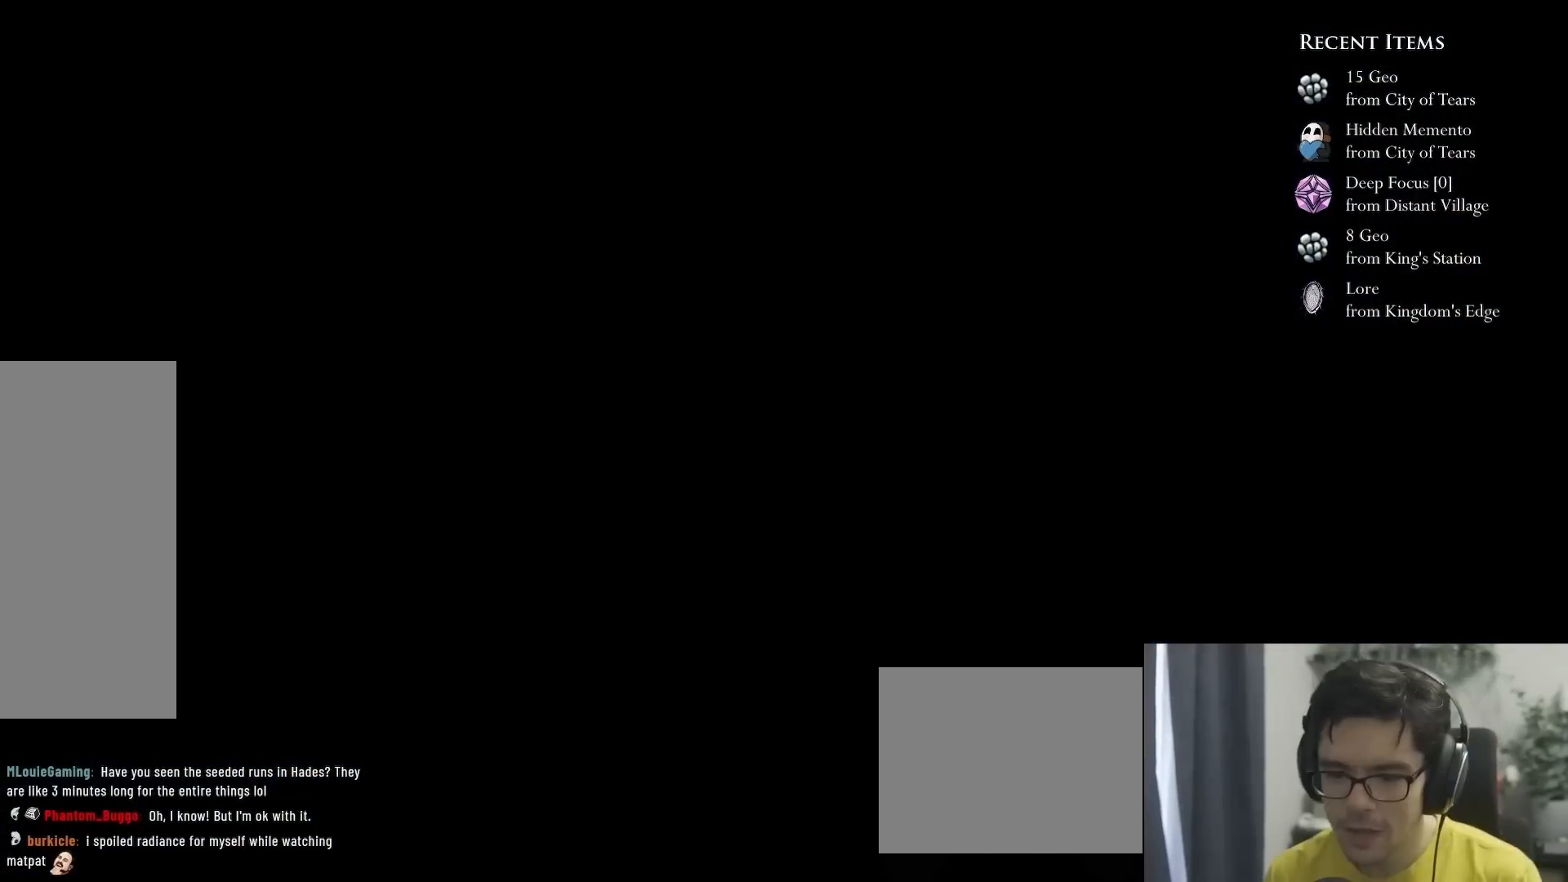
{"buttons": [], "left_stick": "center", "right_stick": "center", "events": []}
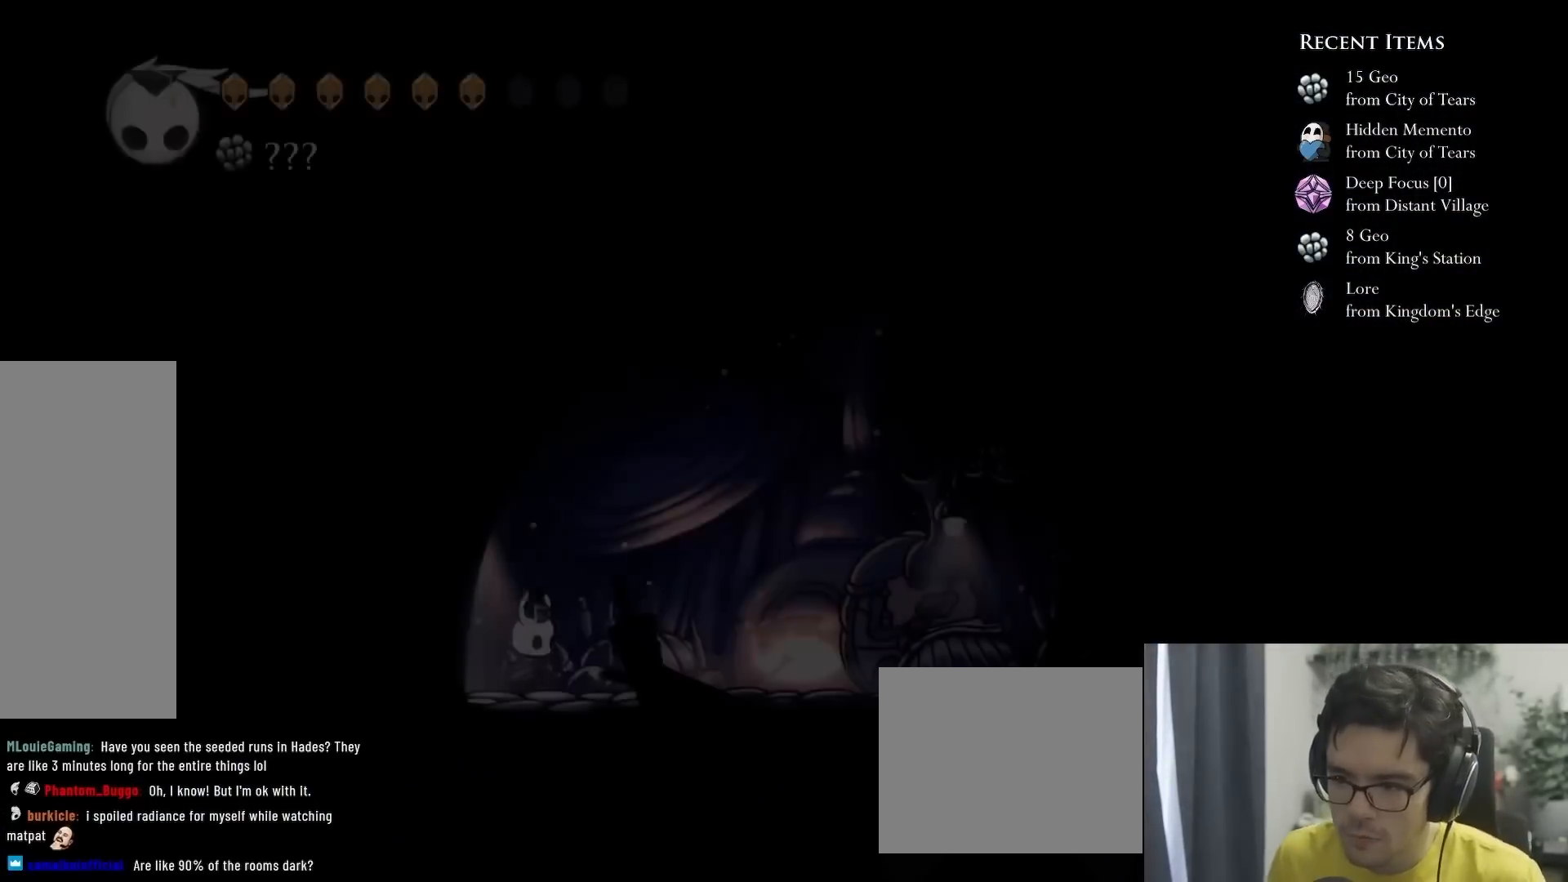
{"buttons": ["DPAD_RIGHT"], "left_stick": "center", "right_stick": "center", "events": [[133, "DPAD_RIGHT", "down"]]}
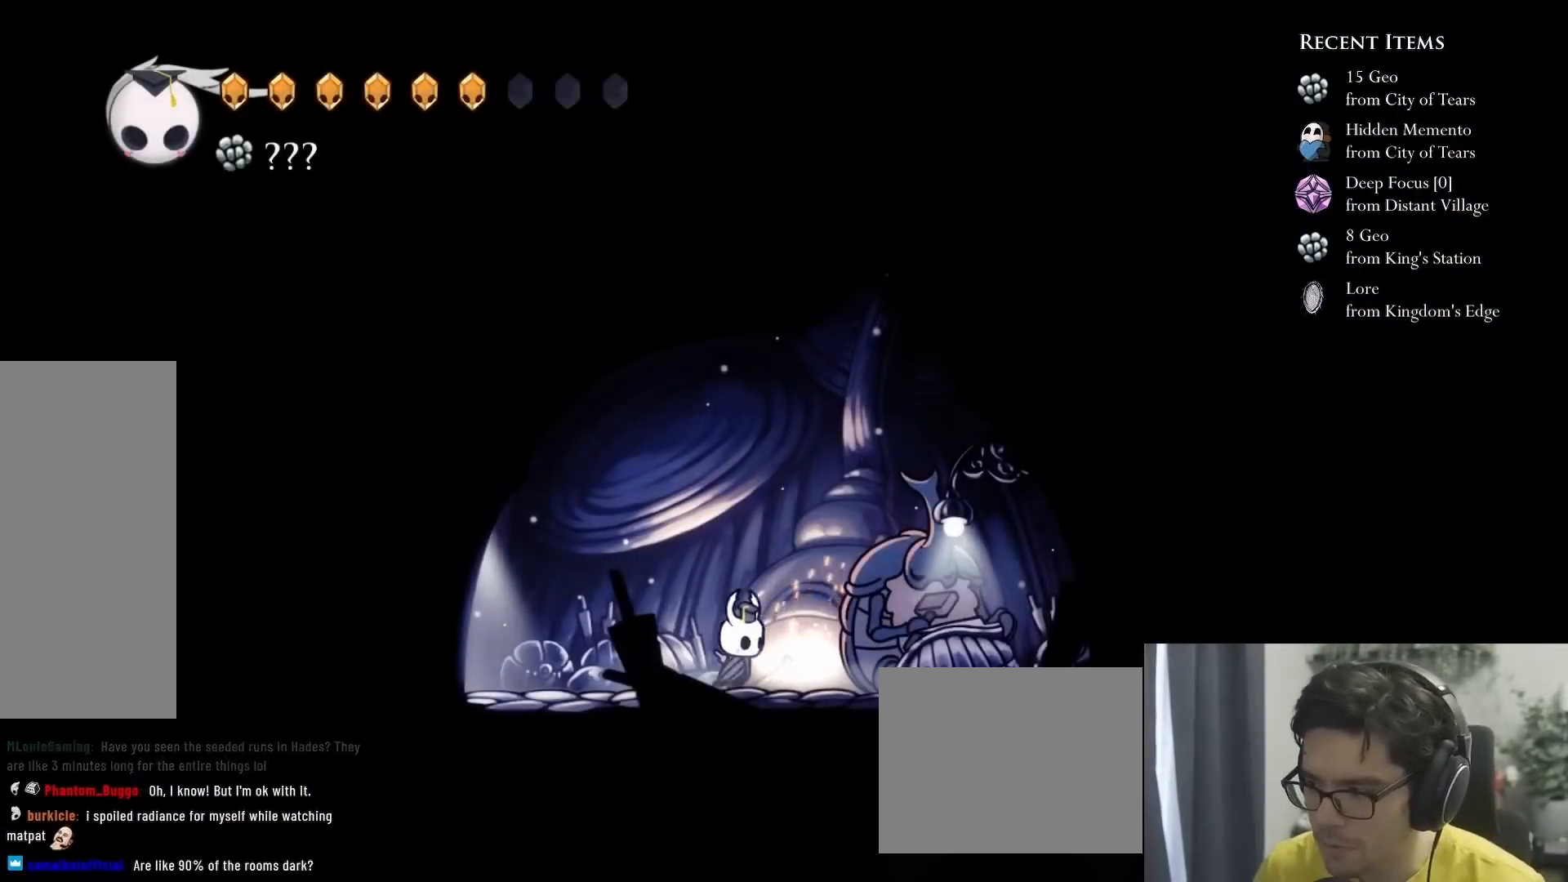
{"buttons": [], "left_stick": "center", "right_stick": "center", "events": [[167, "DPAD_RIGHT", "up"], [183, "DPAD_UP", "down"], [367, "DPAD_UP", "up"]]}
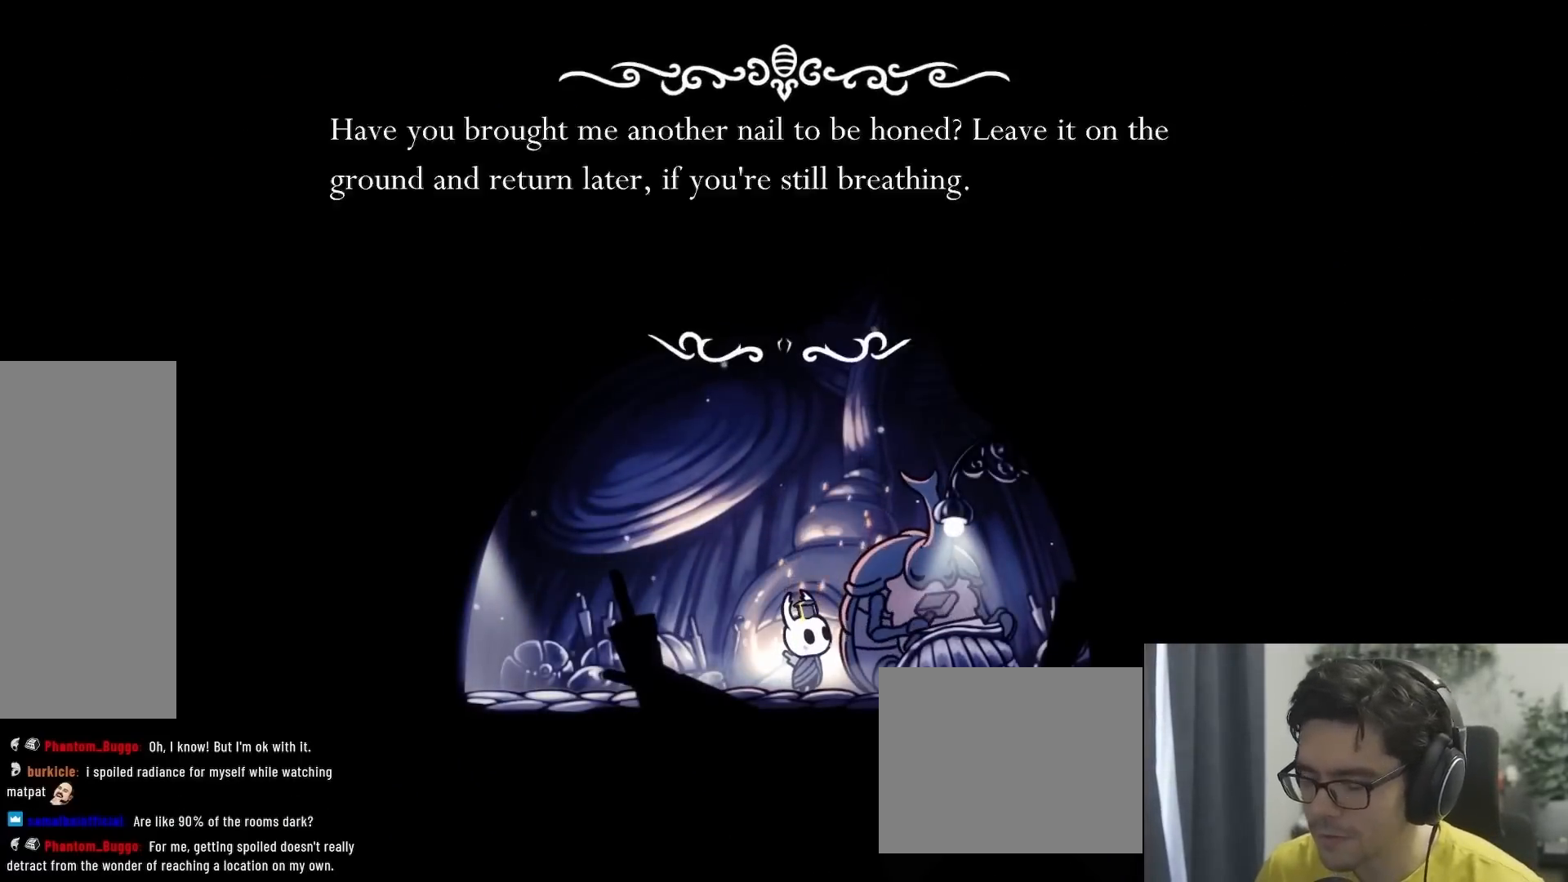
{"buttons": [], "left_stick": "center", "right_stick": "center", "events": [[67, "X", "down"], [67, "right_stick", "up-right"], [133, "X", "up"], [150, "right_stick", "center"]]}
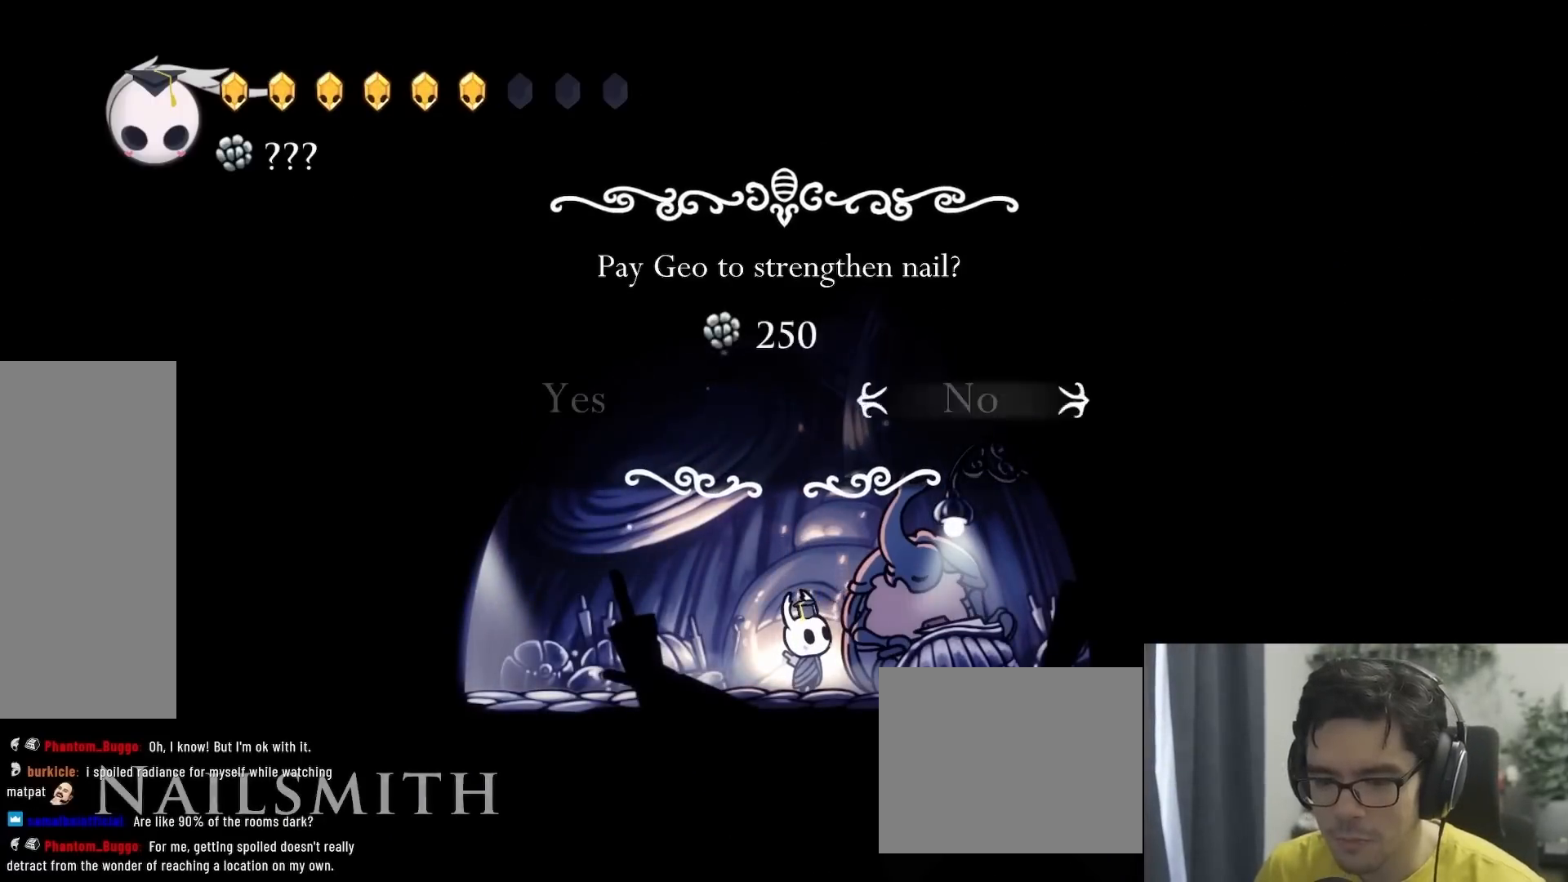
{"buttons": [], "left_stick": "center", "right_stick": "center", "events": []}
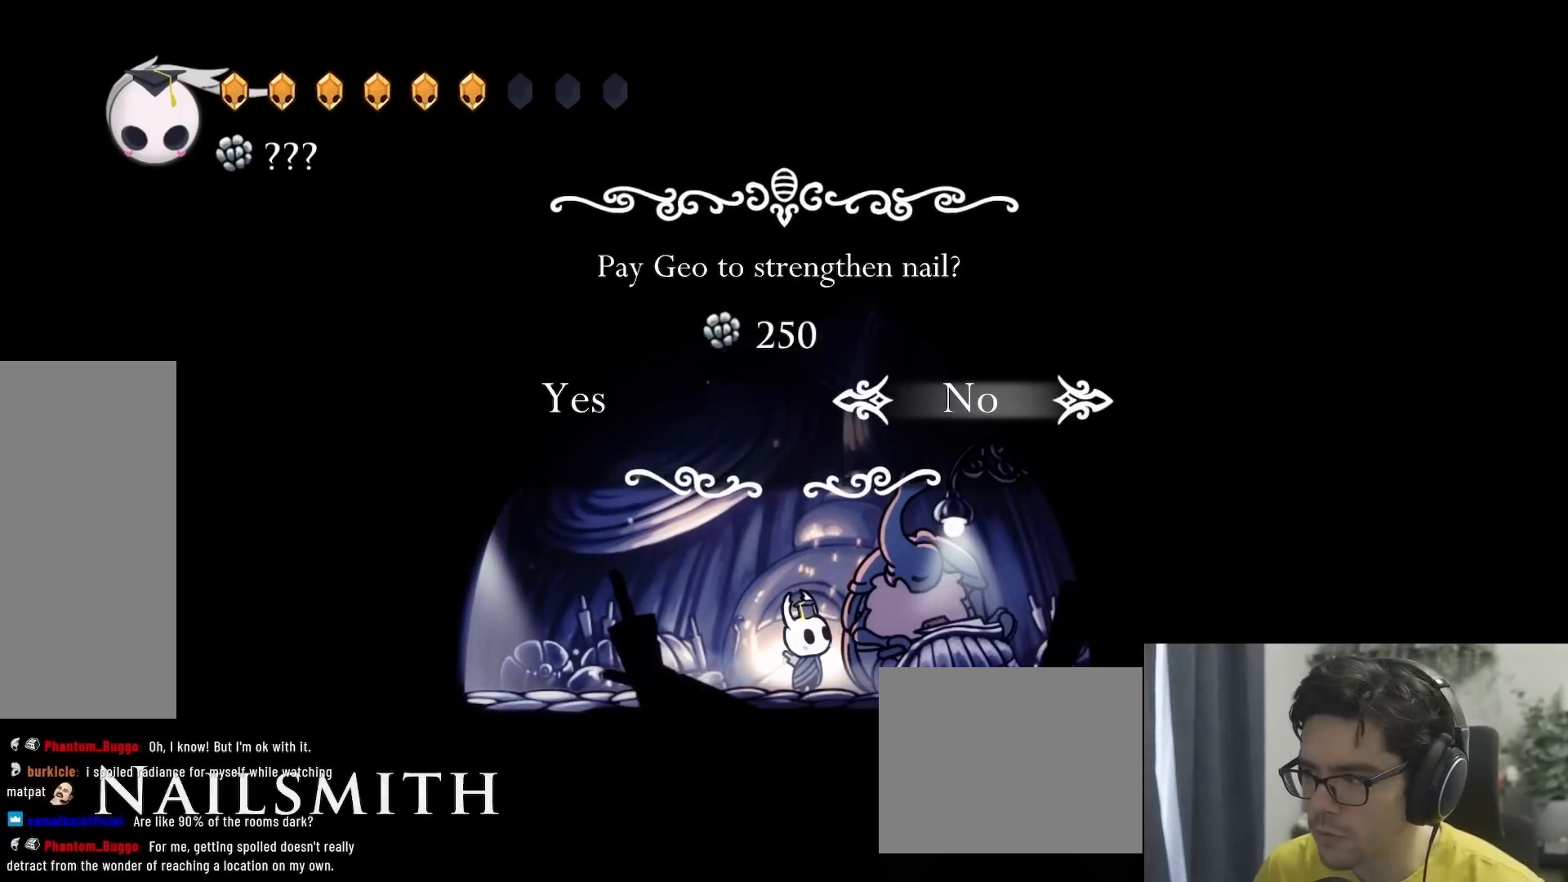
{"buttons": [], "left_stick": "center", "right_stick": "center", "events": [[167, "DPAD_LEFT", "down"], [233, "A", "down"], [317, "DPAD_LEFT", "up"], [483, "A", "up"]]}
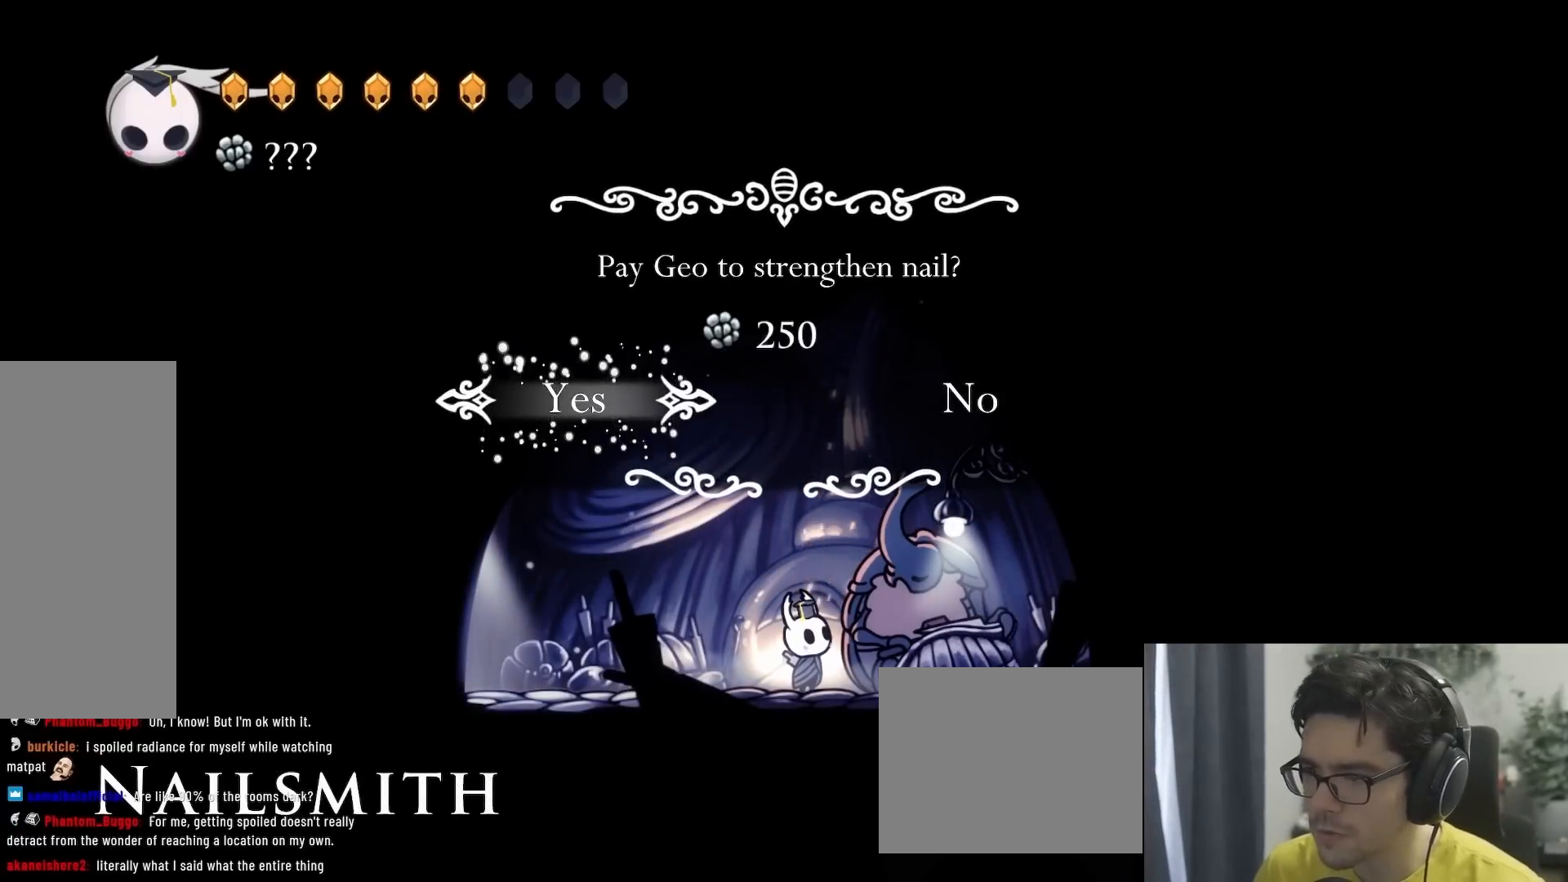
{"buttons": [], "left_stick": "center", "right_stick": "center", "events": []}
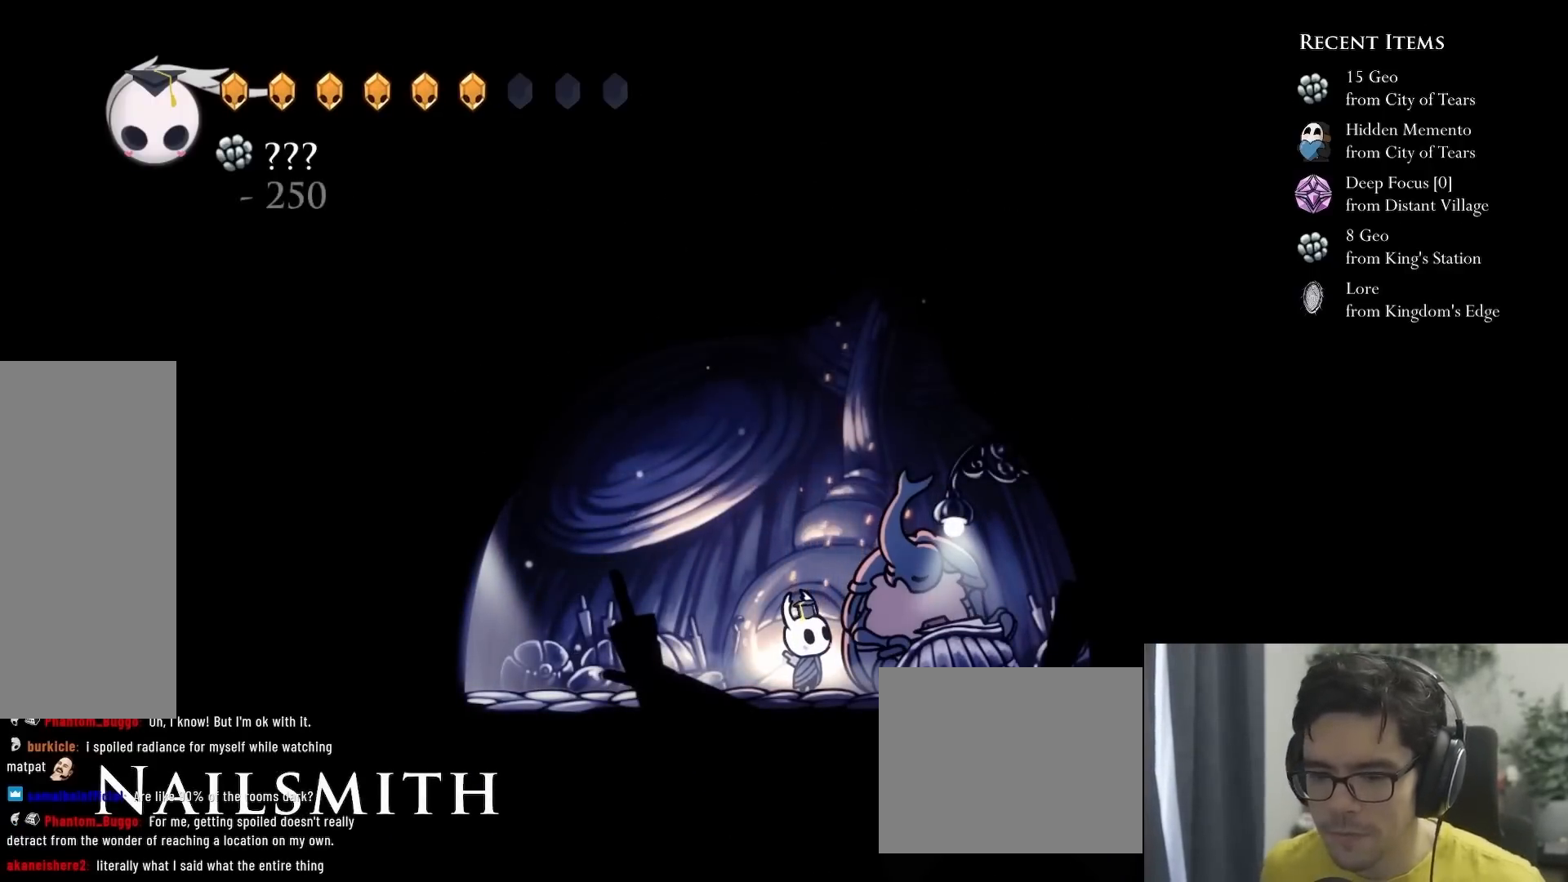
{"buttons": [], "left_stick": "center", "right_stick": "center", "events": []}
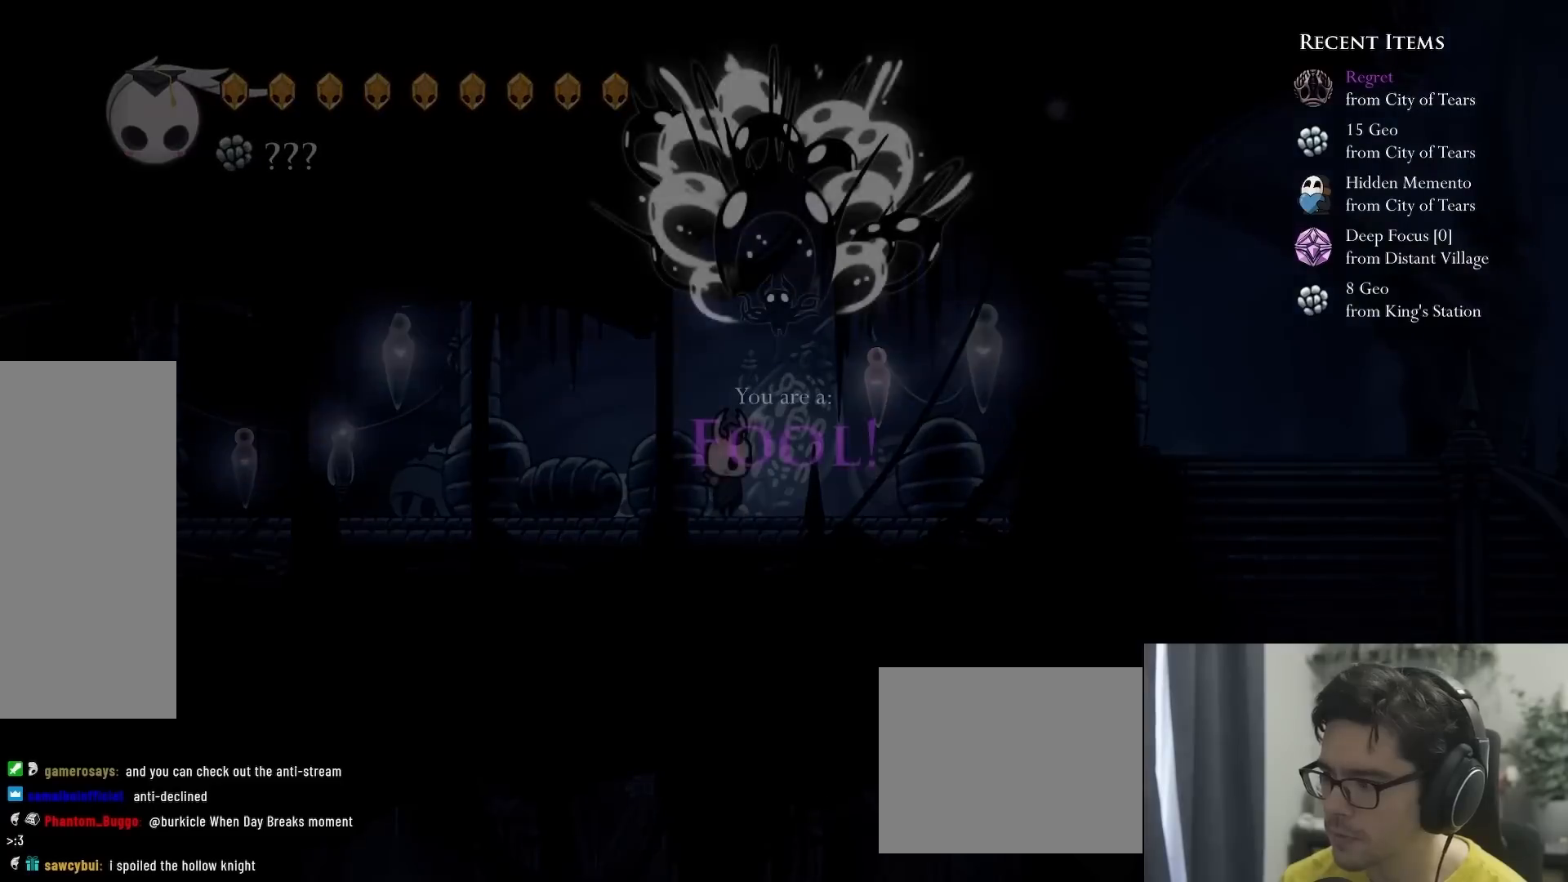
{"buttons": [], "left_stick": "center", "right_stick": "center", "events": []}
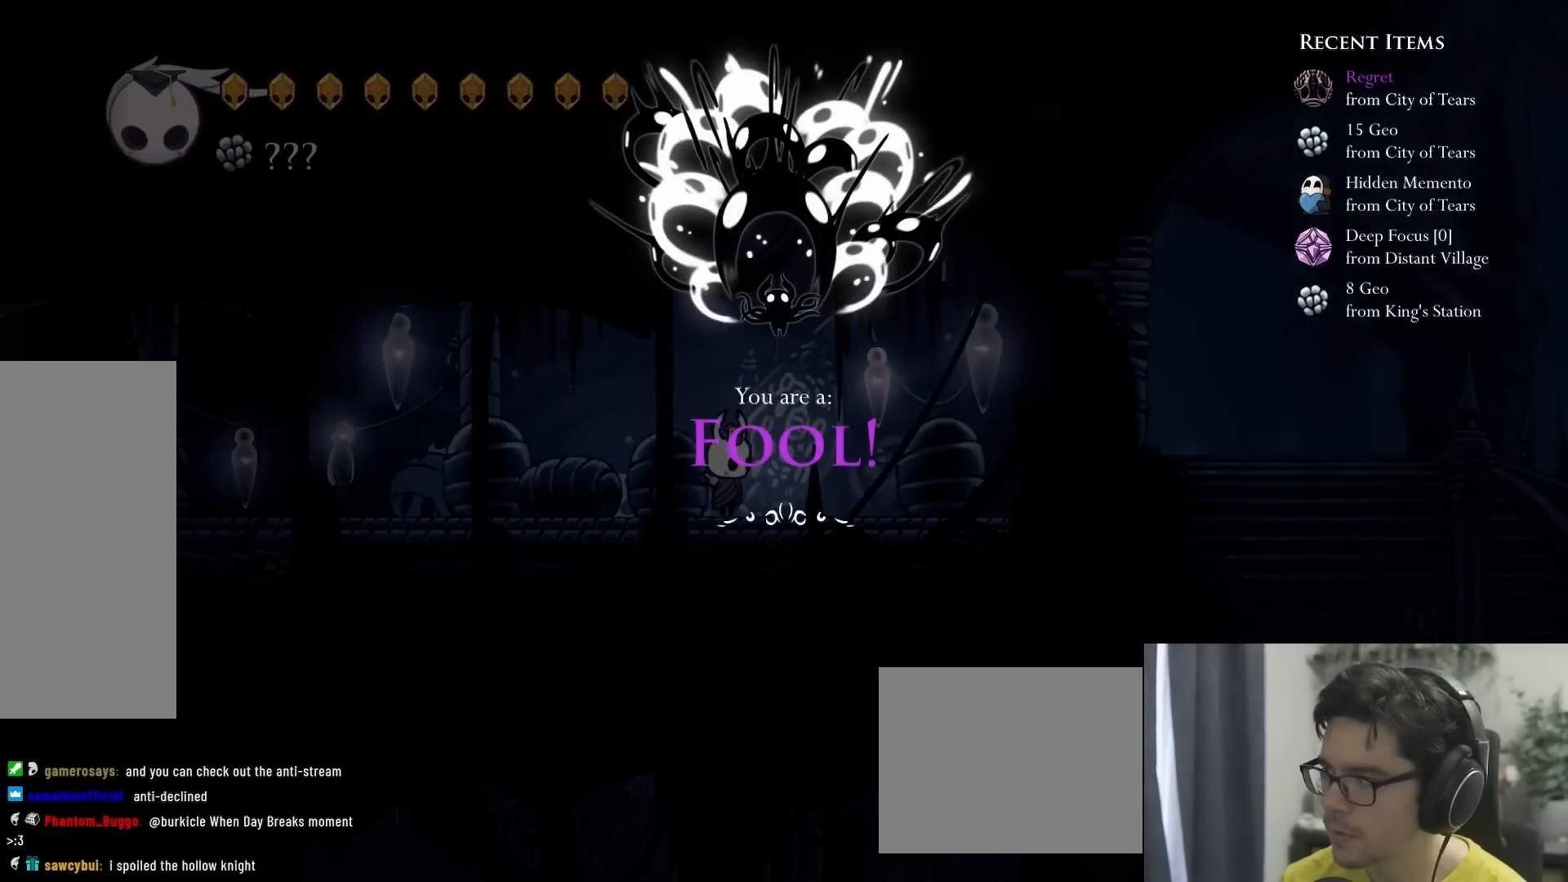
{"buttons": [], "left_stick": "center", "right_stick": "center", "events": []}
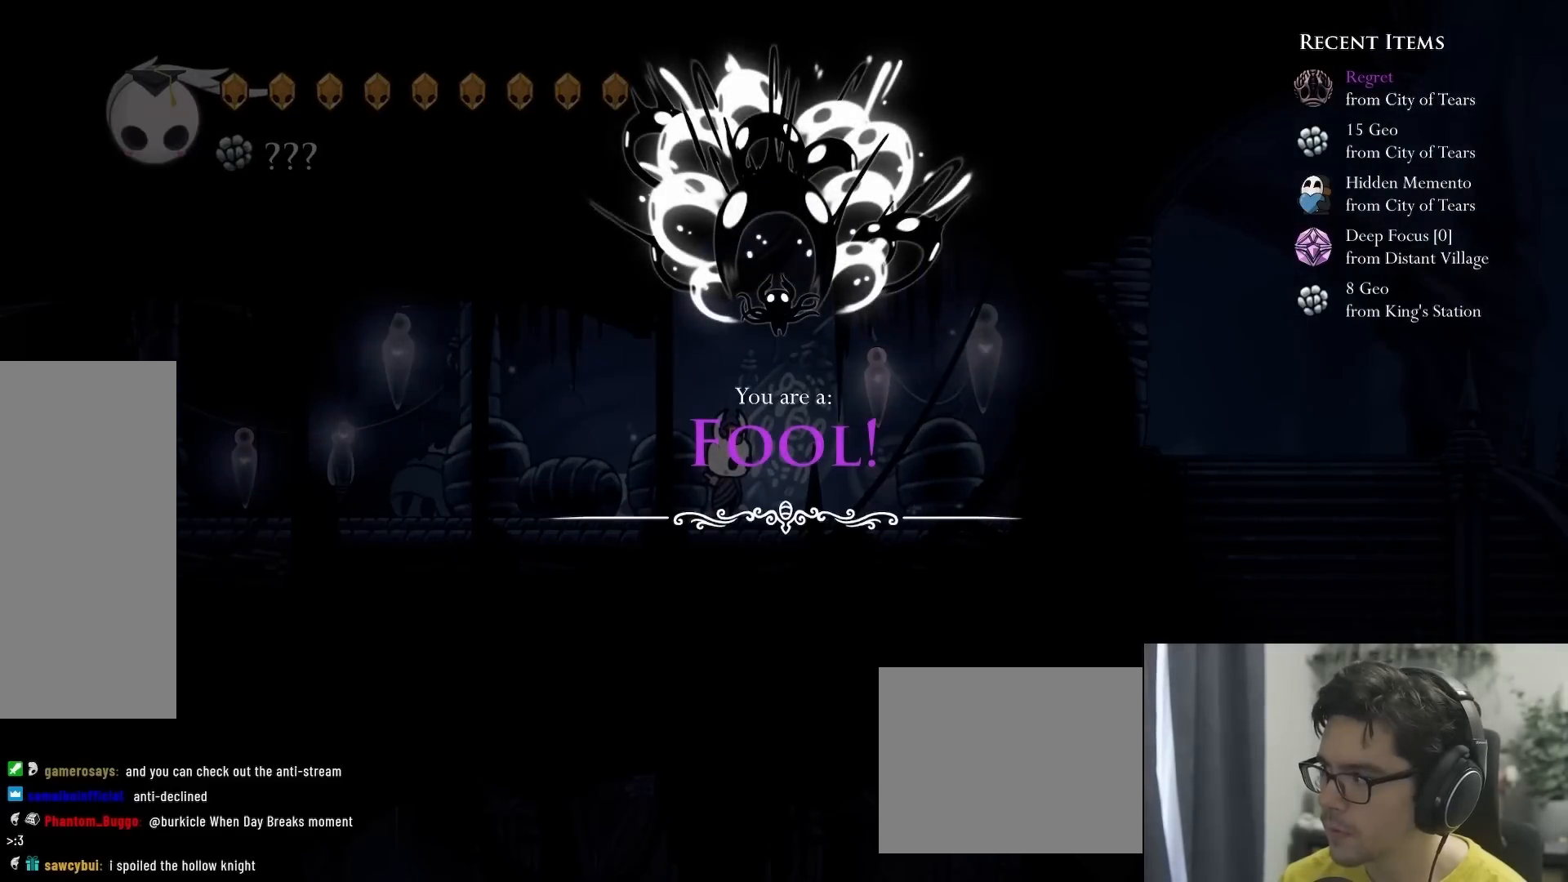
{"buttons": [], "left_stick": "center", "right_stick": "center", "events": []}
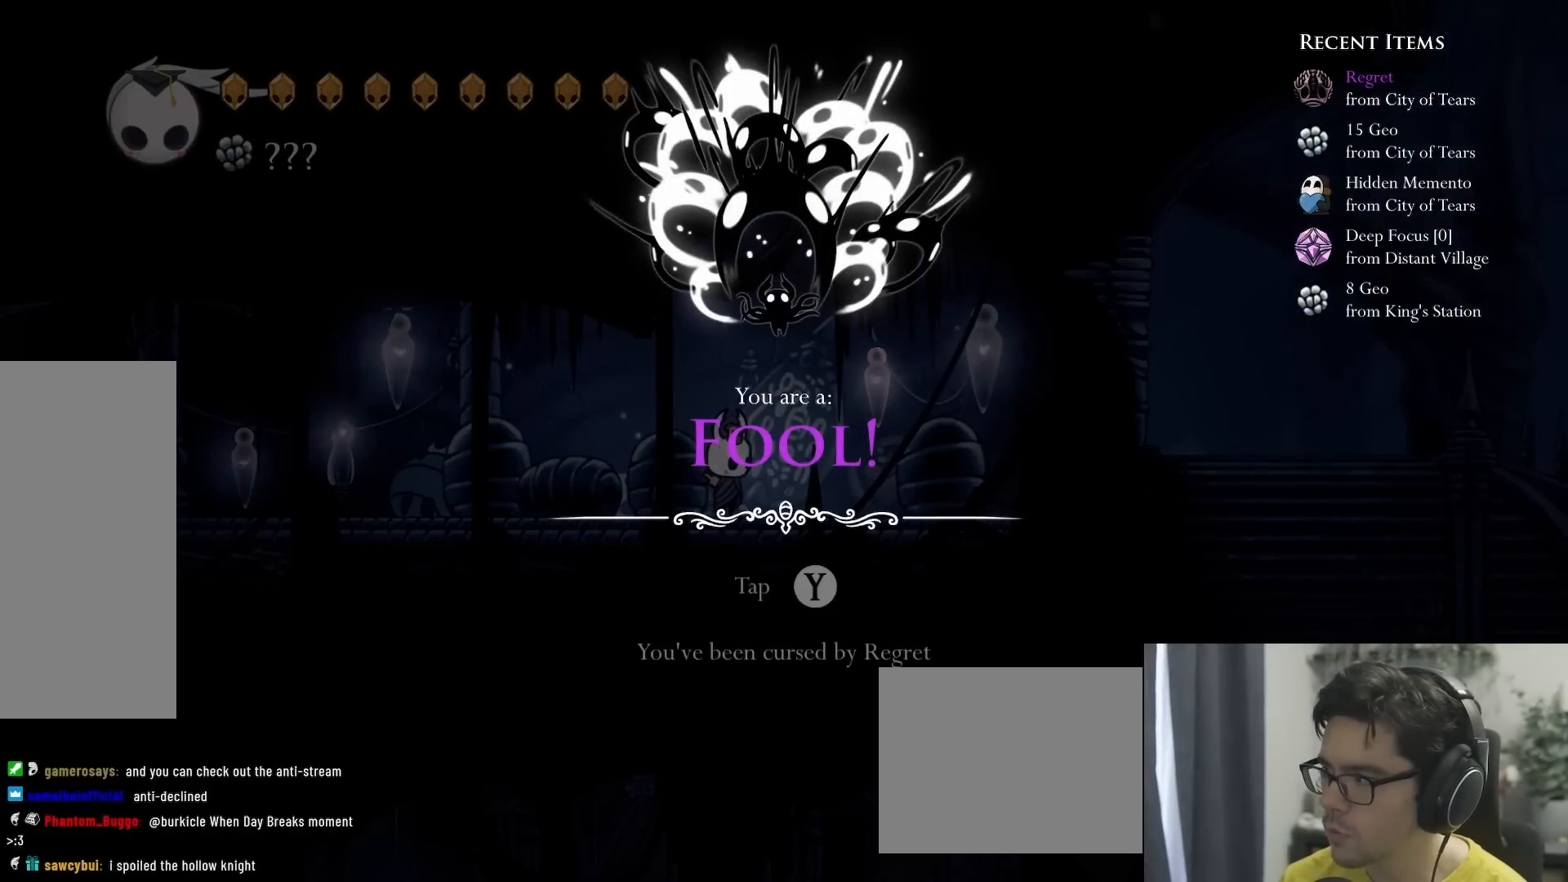
{"buttons": [], "left_stick": "center", "right_stick": "center", "events": []}
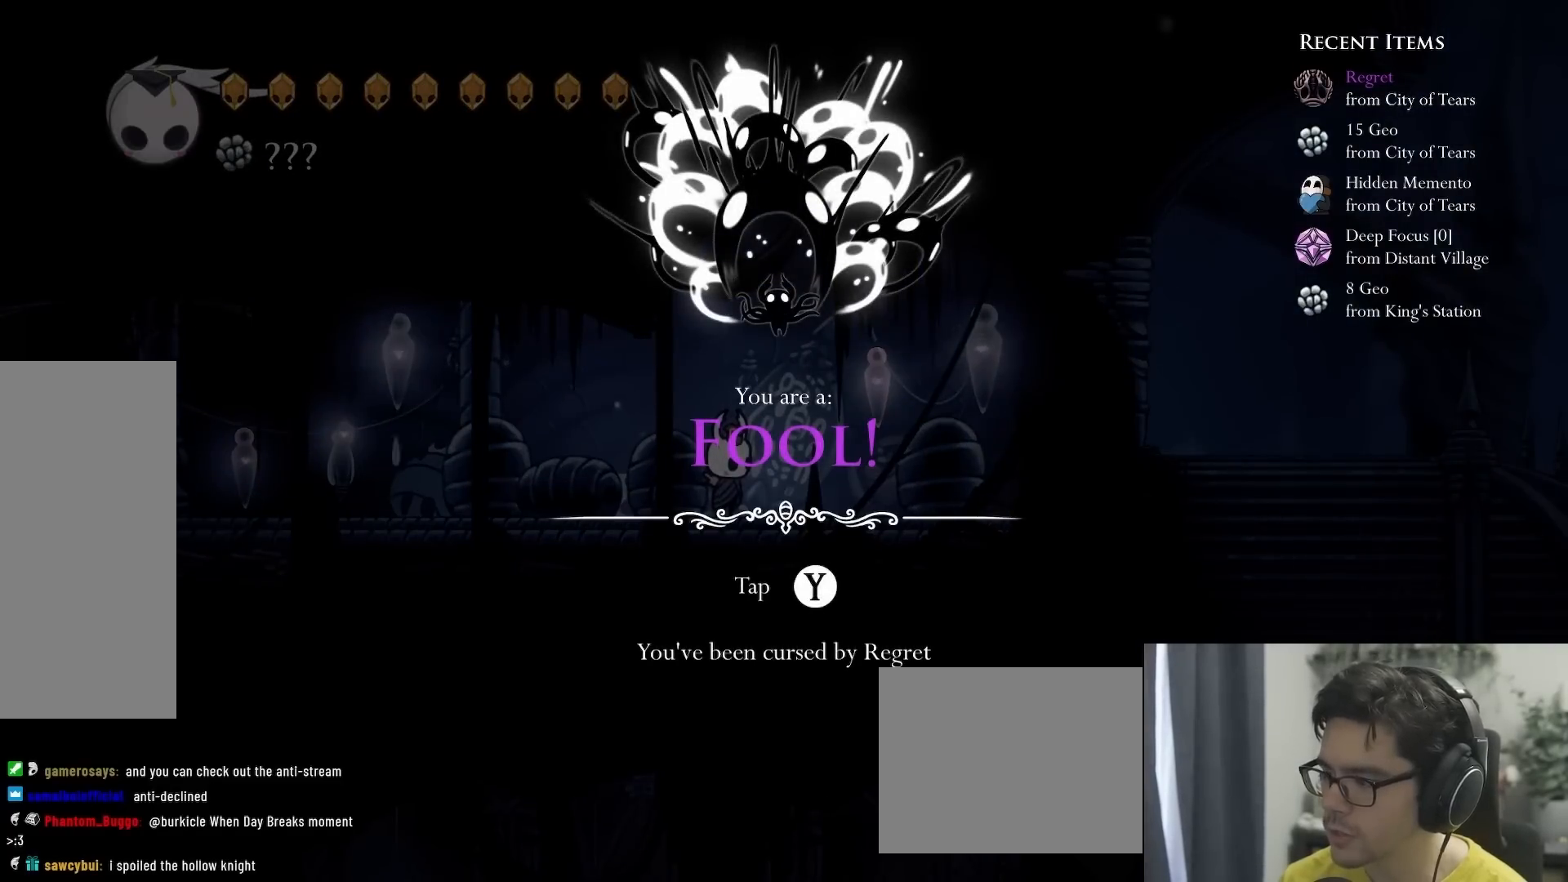
{"buttons": [], "left_stick": "center", "right_stick": "center", "events": []}
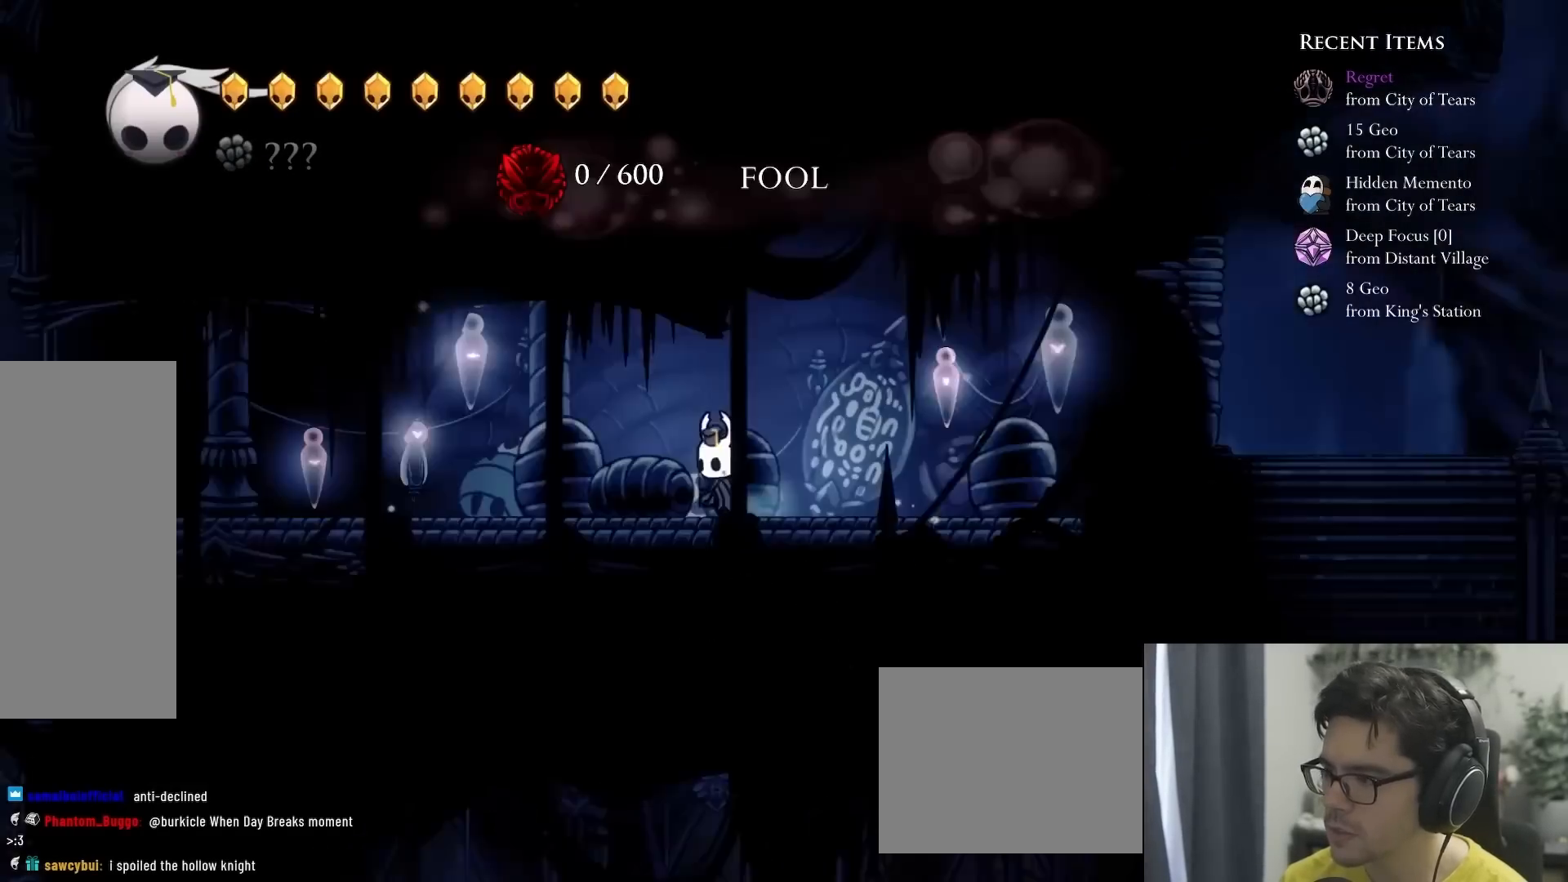
{"buttons": [], "left_stick": "center", "right_stick": "center", "events": []}
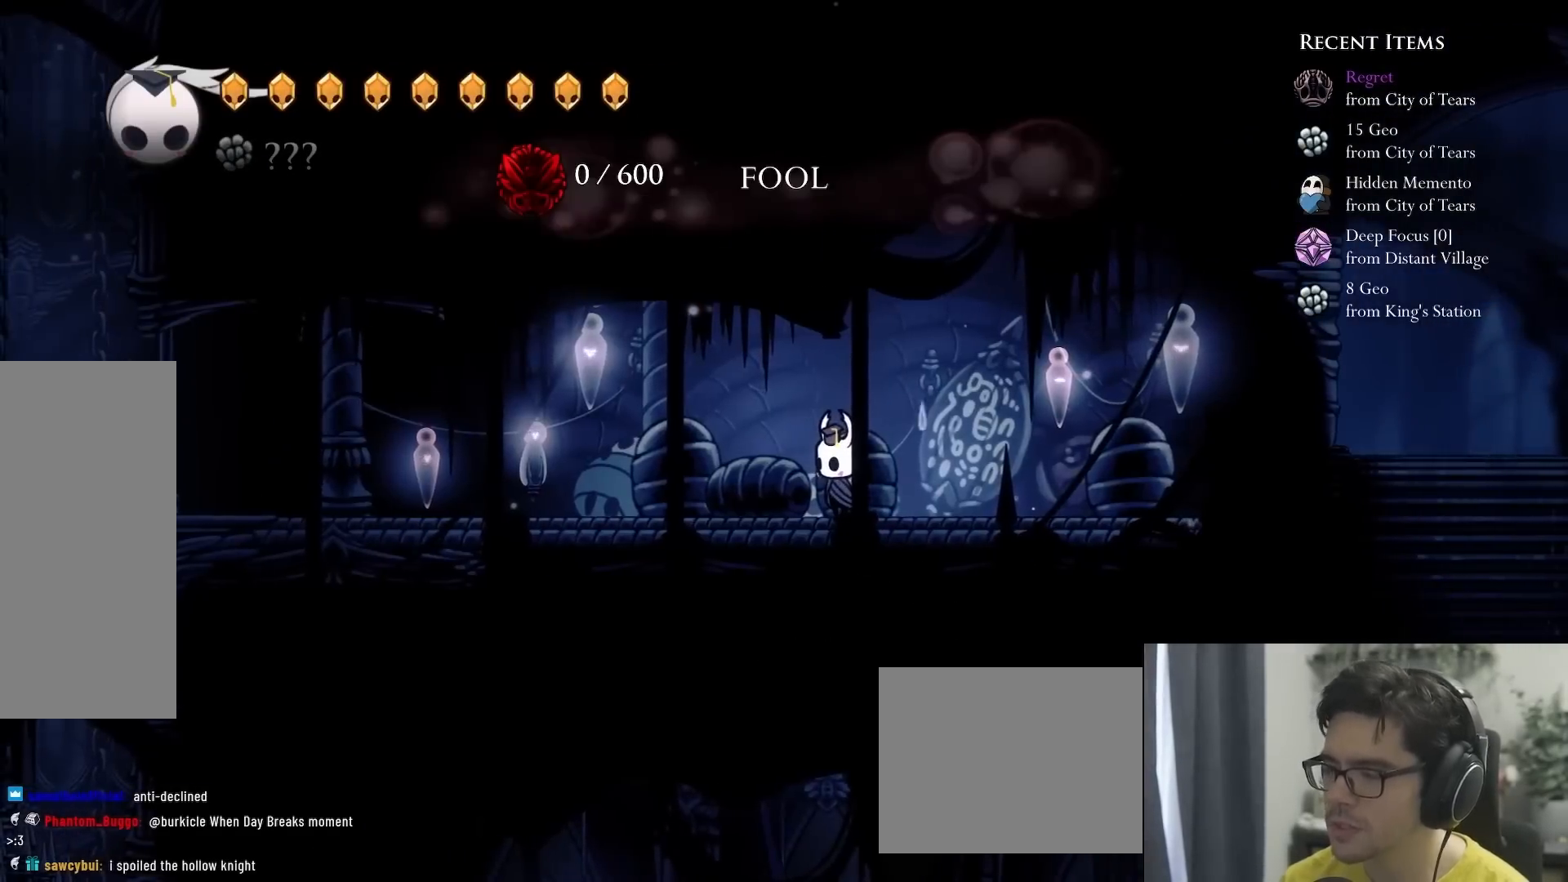
{"buttons": ["DPAD_LEFT"], "left_stick": "center", "right_stick": "center", "events": [[383, "DPAD_LEFT", "down"]]}
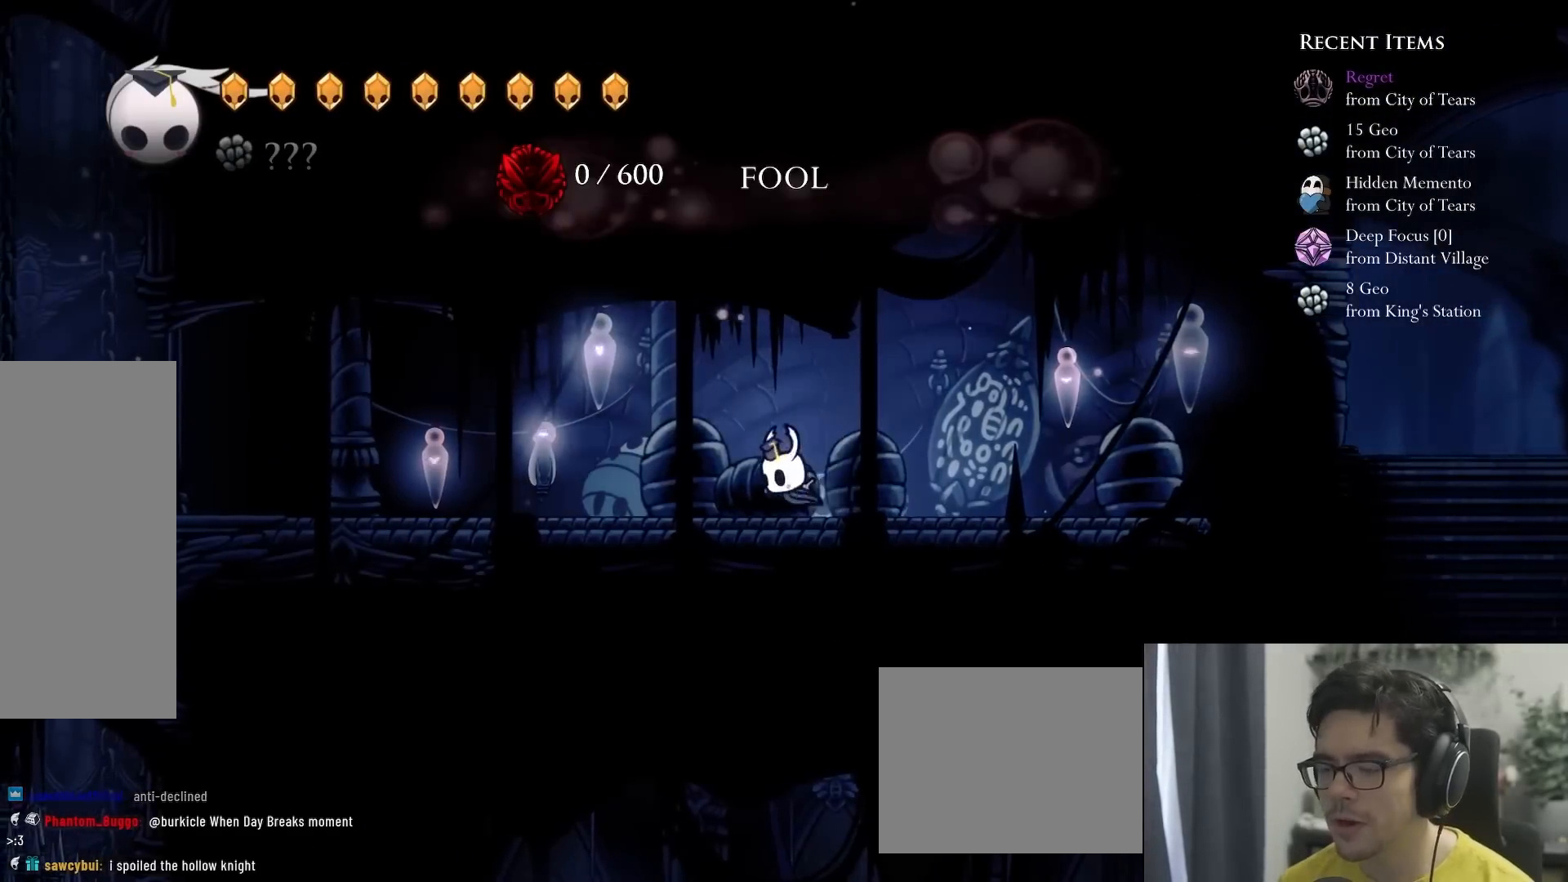
{"buttons": [], "left_stick": "center", "right_stick": "center", "events": [[33, "DPAD_LEFT", "up"]]}